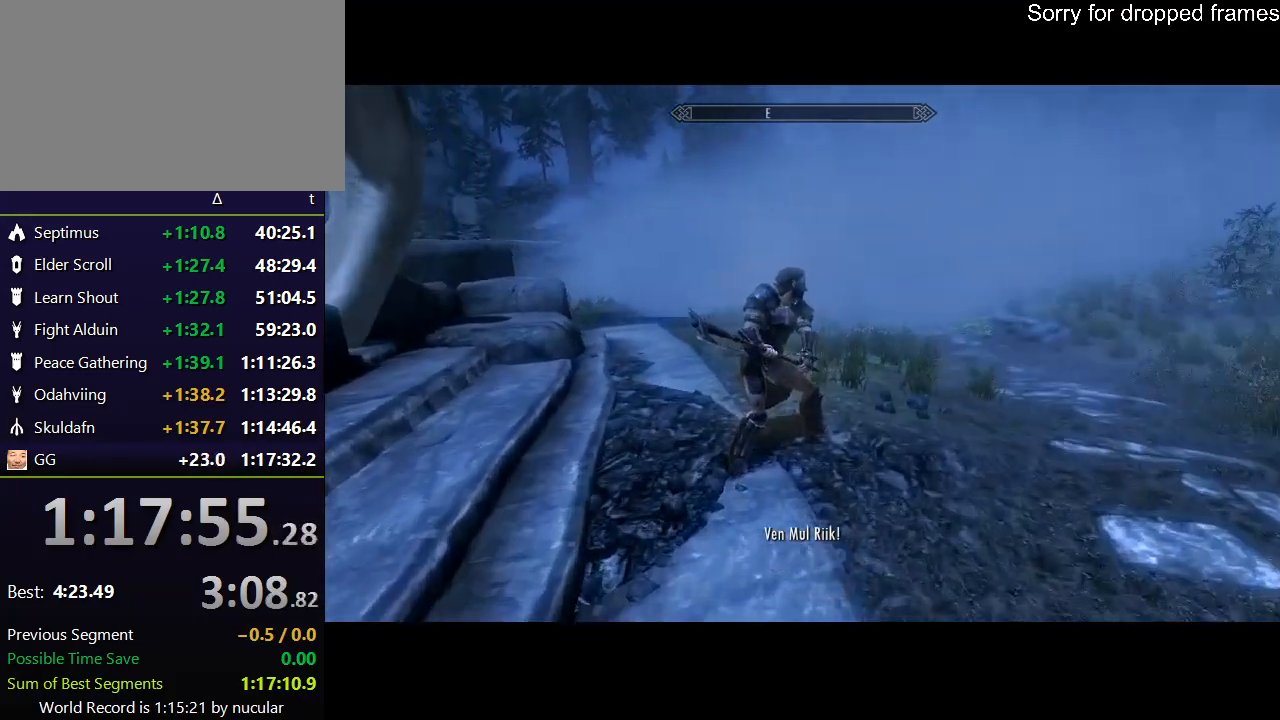
Gameplay with keyboard and mouse; each line is a JSON object with the keys and mouse buttons held at the frame after it. "events" lists presses ("down") and releases ("up") of "1", "2", "3", "4", "5", "a", "alt", "c", "ctrl", "d", "e", "f", "q", "r", "s", "shift", "space", "tab", "v", "w", "x", "z", "mouse_left", "mouse_middle", "mouse_right", "mouse_wheel_up" and "mouse_wheel_down" between this image and that frame as [ms after this image, input, new state], when the widget could be followed in between. "mouse_left", "mouse_middle", "mouse_right", "mouse_wheel_up", "mouse_wheel_down" = the "left", "middle", "right", "wheel_up", "wheel_down" buttons of the "mouse" list. No other keys are recorded. Not read: mouse_move.
{"keys": ["a", "w"], "mouse": [], "events": [[133, "a", "down"]]}
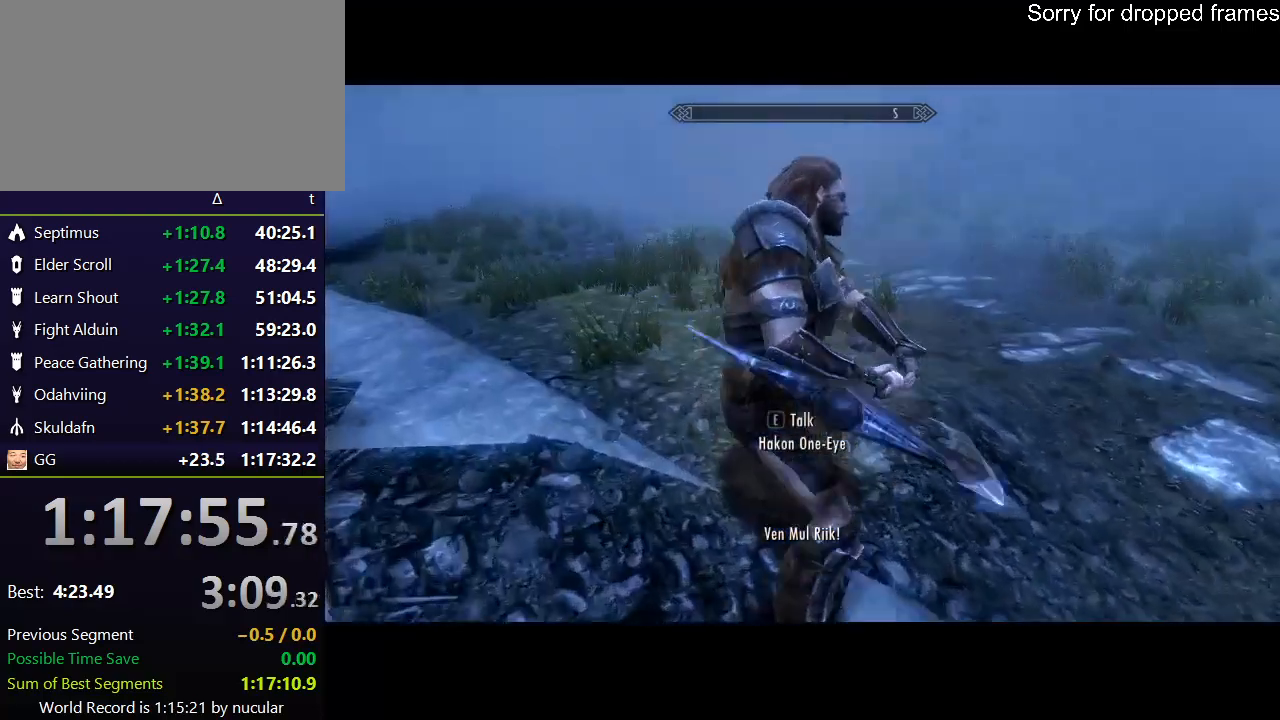
{"keys": [], "mouse": [], "events": [[134, "w", "up"], [167, "a", "up"]]}
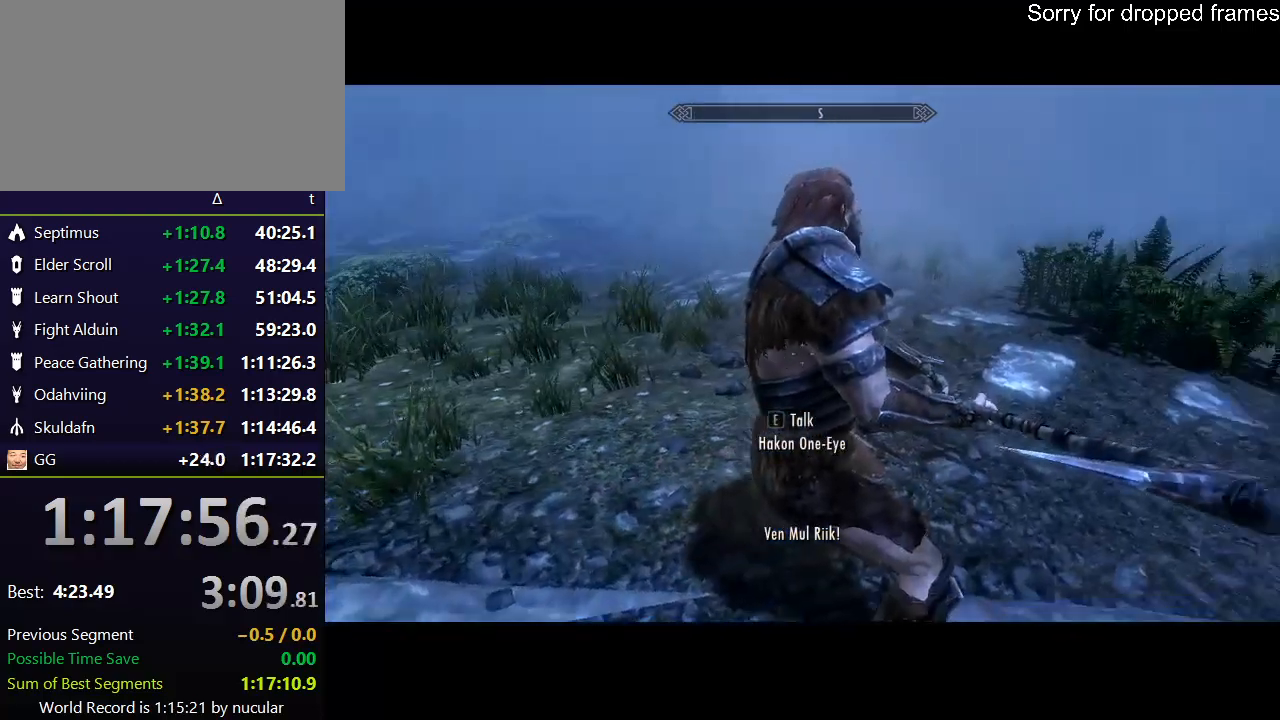
{"keys": [], "mouse": [], "events": []}
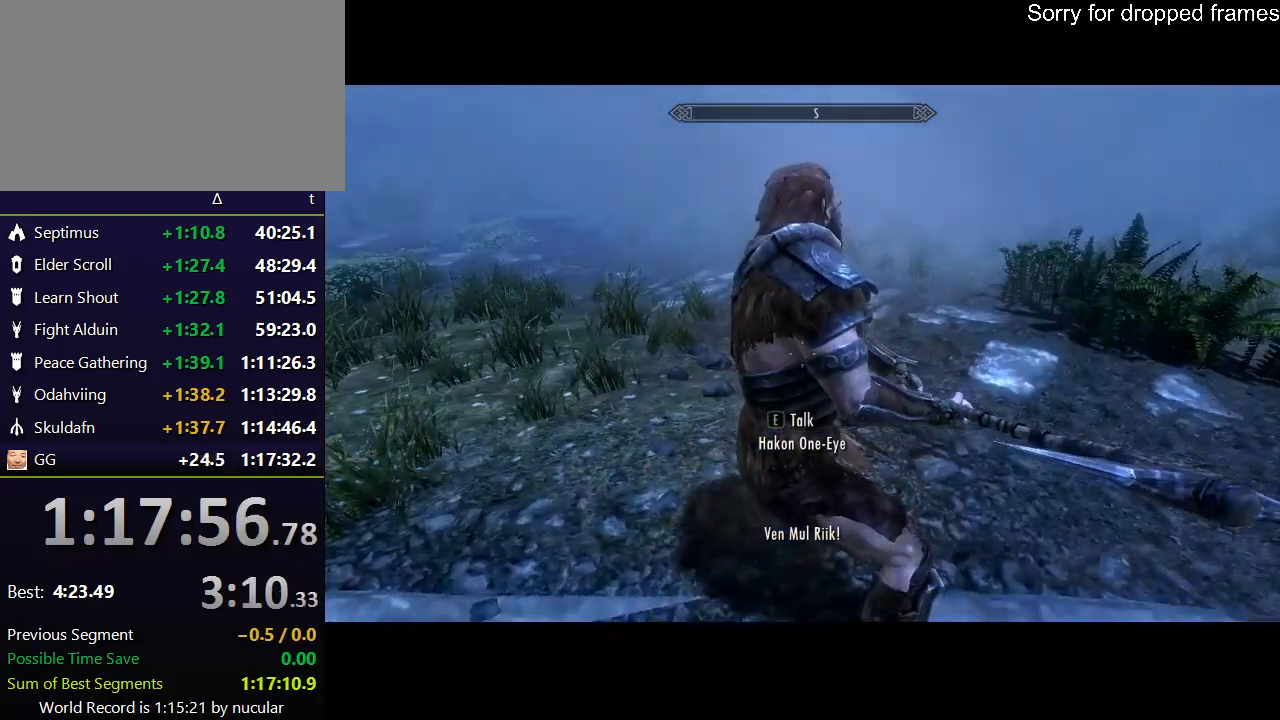
{"keys": [], "mouse": [], "events": []}
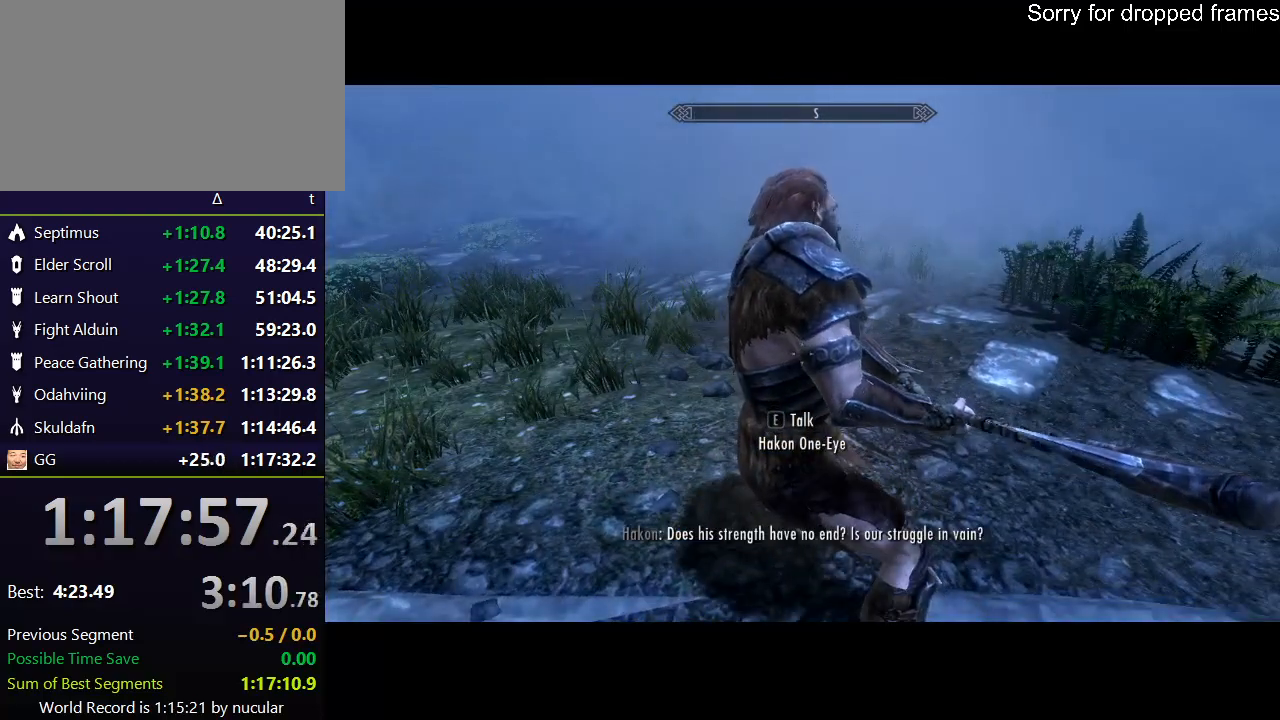
{"keys": [], "mouse": [], "events": []}
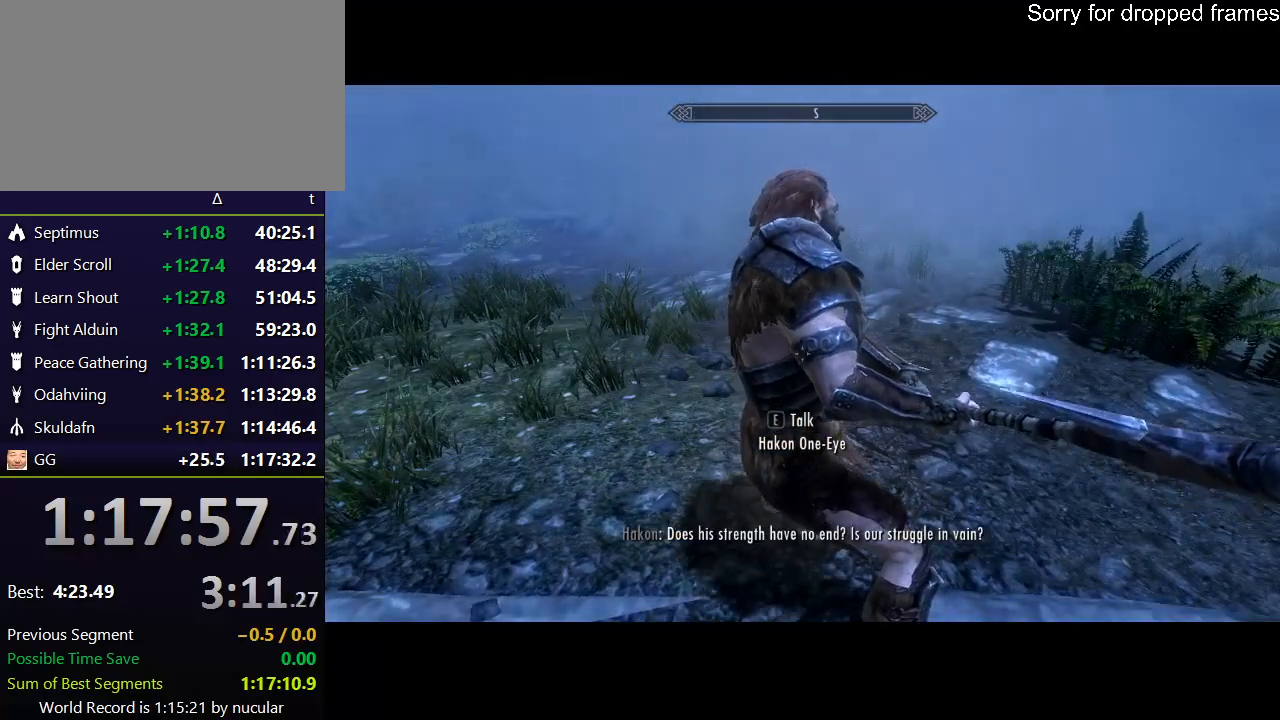
{"keys": ["d", "w"], "mouse": [], "events": [[100, "shift", "down"], [100, "w", "down"], [234, "shift", "up"], [267, "d", "down"], [267, "w", "up"], [501, "w", "down"]]}
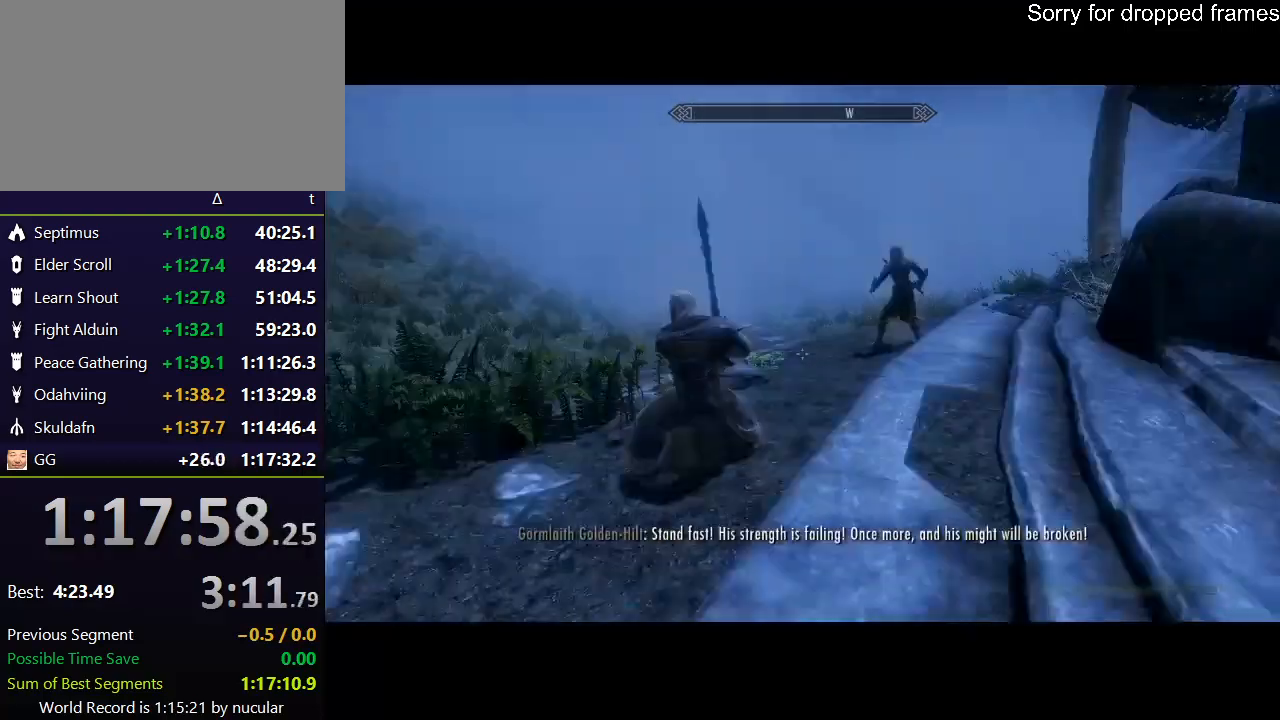
{"keys": ["alt", "d", "w"], "mouse": [], "events": [[300, "alt", "down"]]}
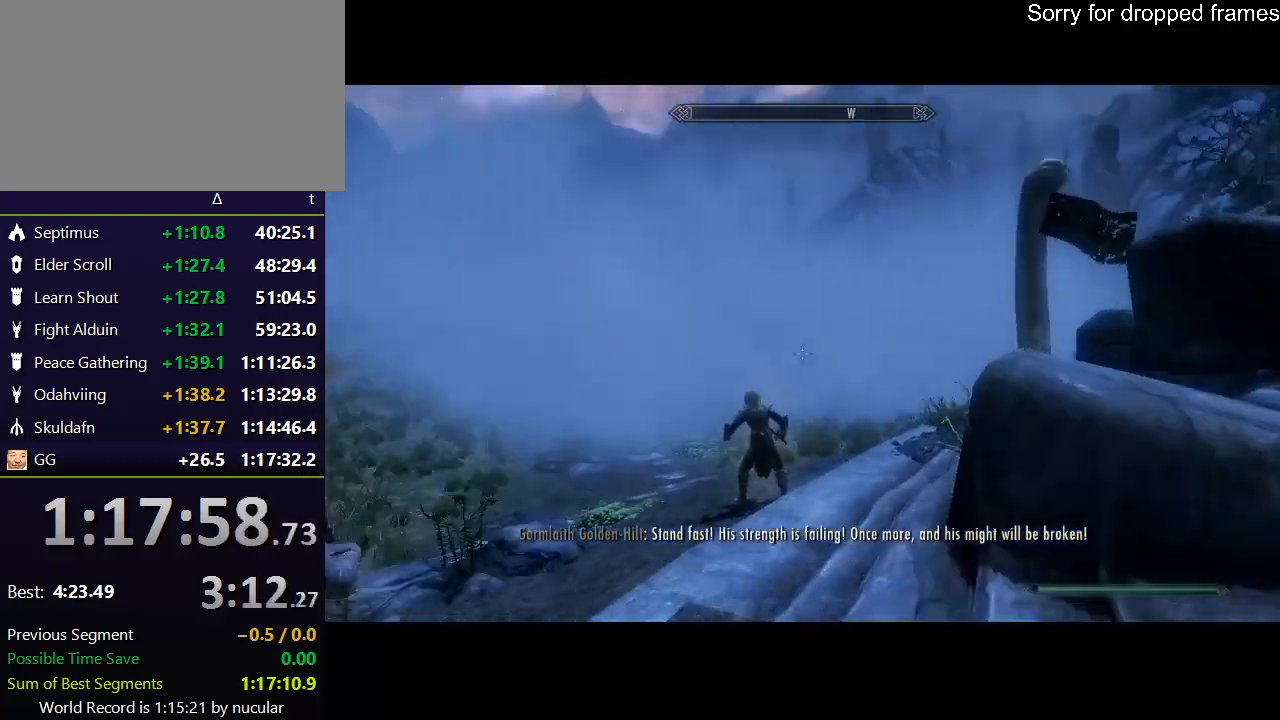
{"keys": ["alt", "d", "w"], "mouse": [], "events": []}
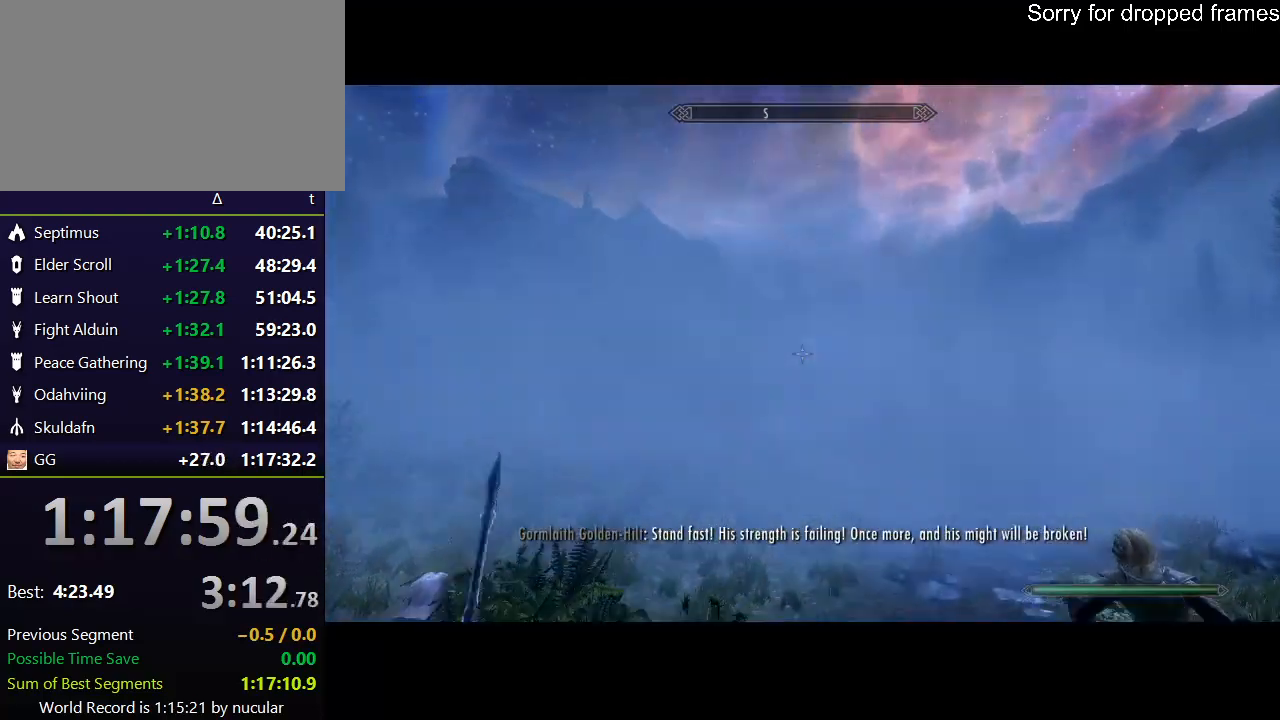
{"keys": ["alt", "w"], "mouse": [], "events": [[166, "d", "up"]]}
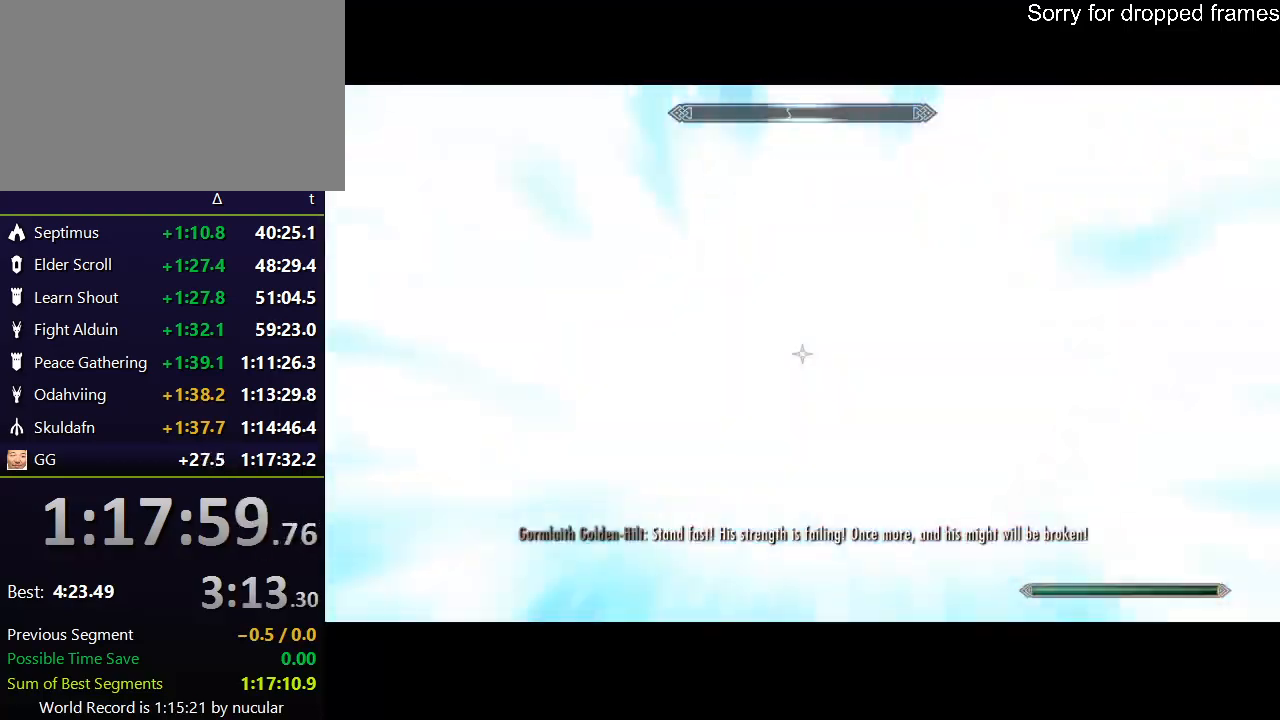
{"keys": ["d"], "mouse": [], "events": [[100, "w", "up"], [134, "s", "down"], [234, "alt", "up"], [334, "d", "down"], [434, "s", "up"]]}
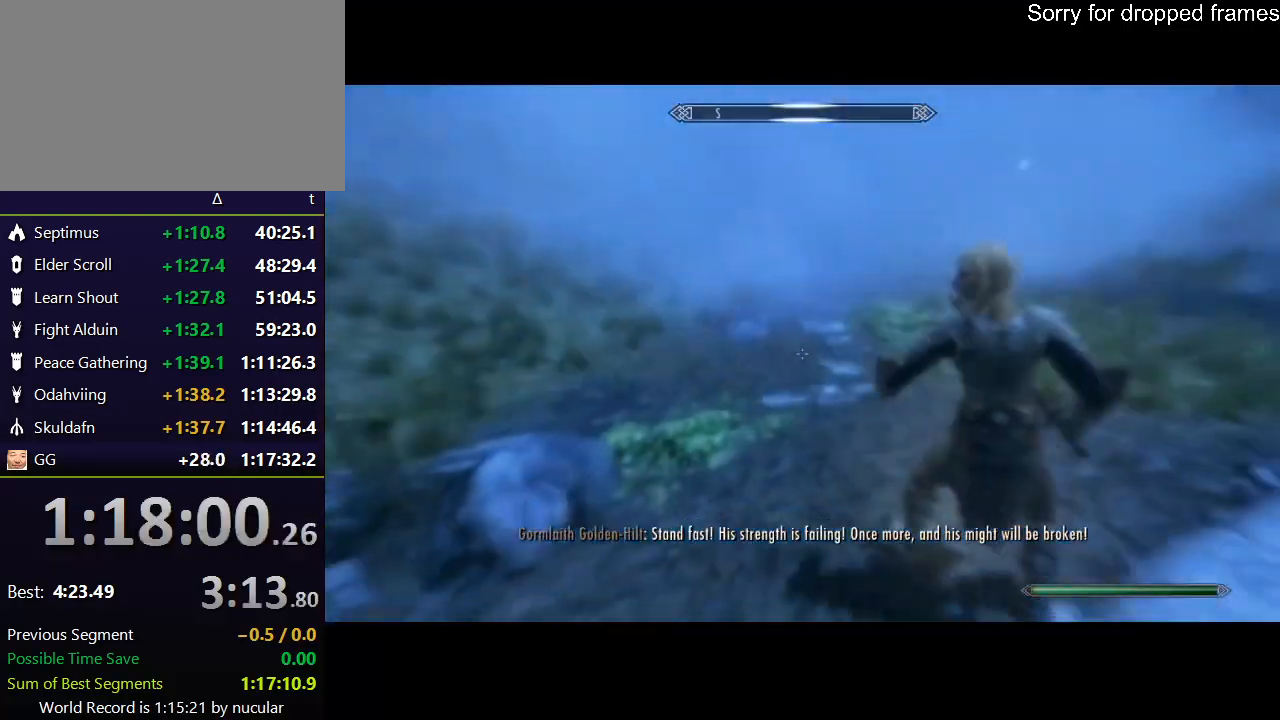
{"keys": ["shift"], "mouse": [], "events": [[66, "w", "down"], [166, "d", "up"], [367, "shift", "down"], [400, "w", "up"]]}
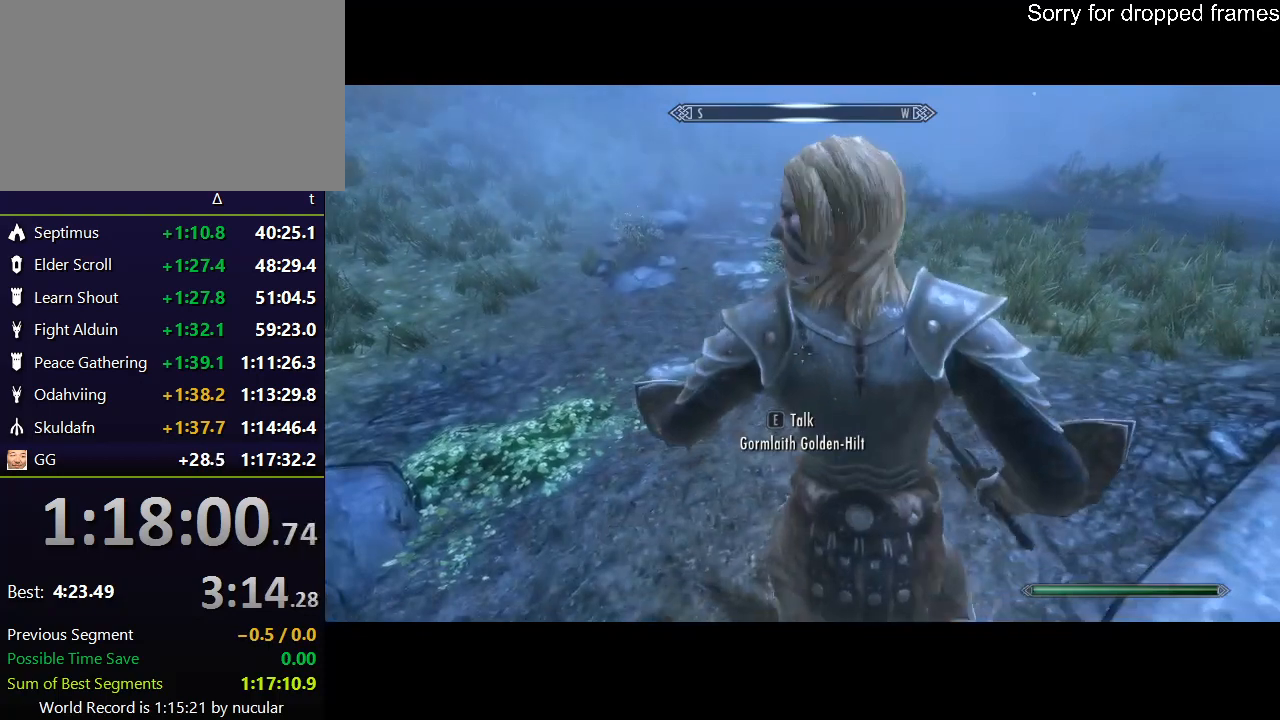
{"keys": ["a", "s"], "mouse": [], "events": [[33, "shift", "up"], [134, "s", "down"], [167, "s", "up"], [367, "s", "down"], [467, "a", "down"]]}
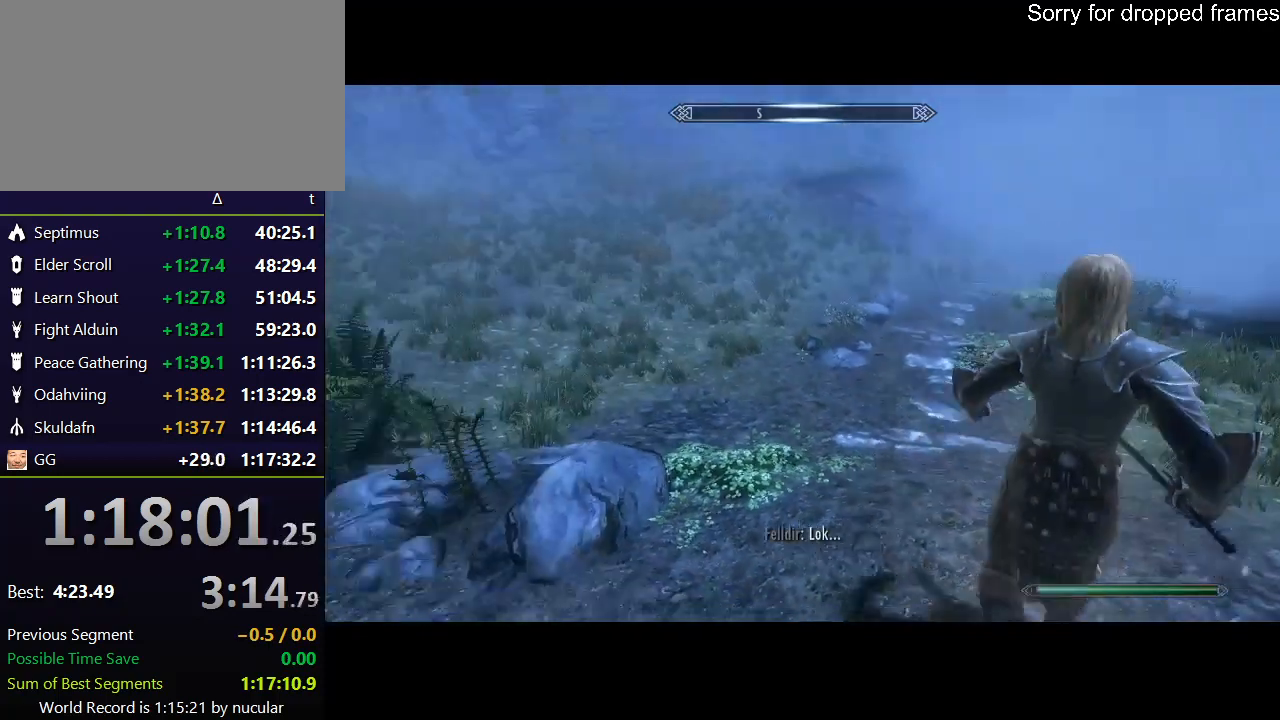
{"keys": ["s"], "mouse": [], "events": [[333, "a", "up"]]}
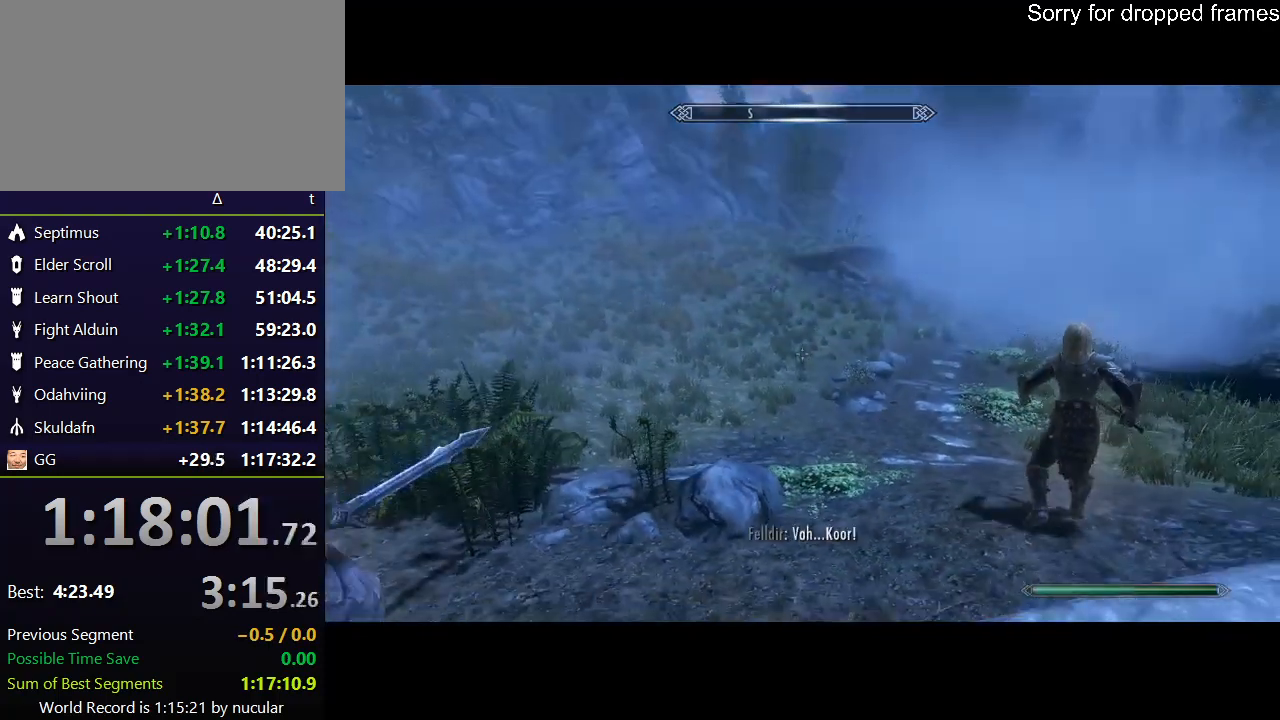
{"keys": [], "mouse": [], "events": [[300, "s", "up"]]}
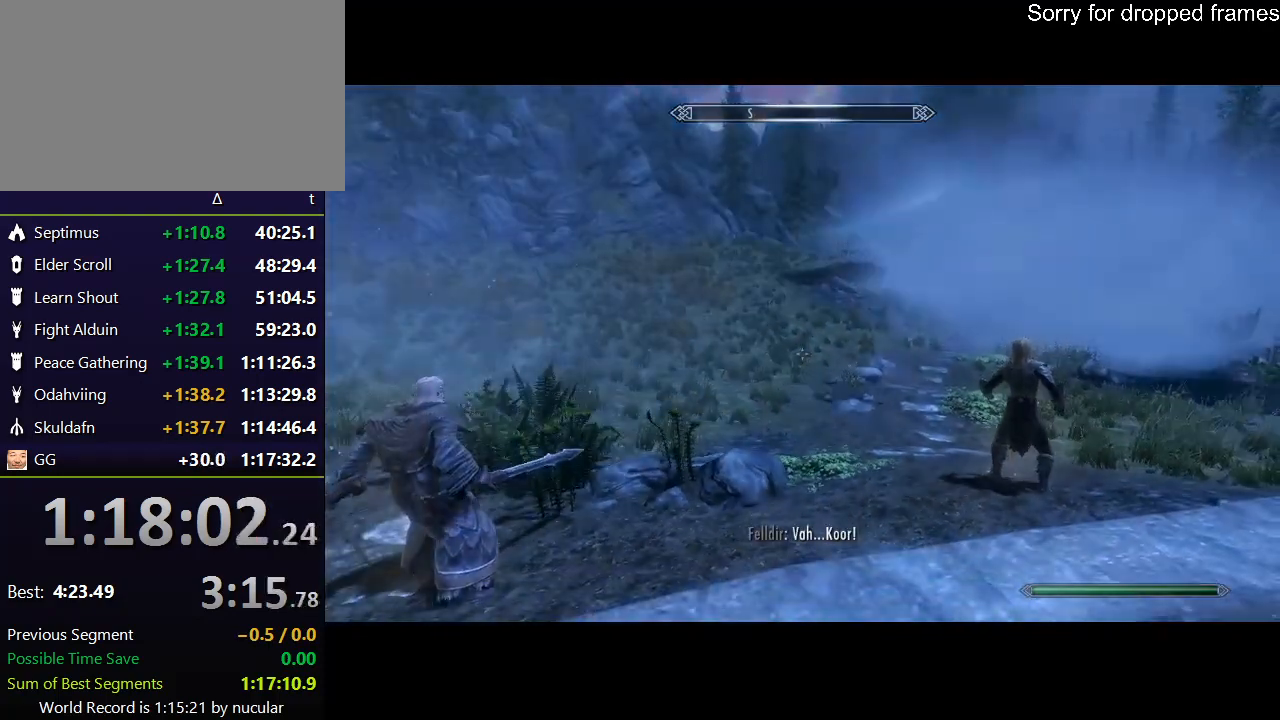
{"keys": ["d", "w"], "mouse": [], "events": [[333, "w", "down"], [467, "d", "down"]]}
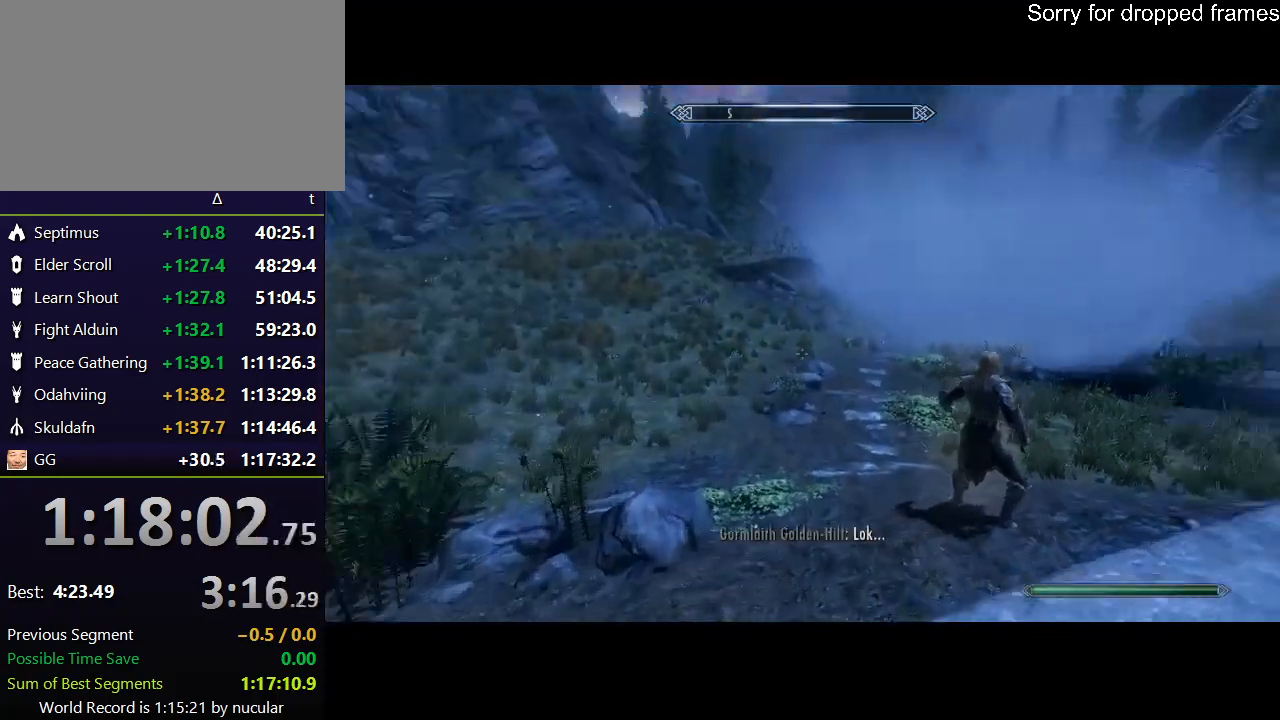
{"keys": [], "mouse": [], "events": [[134, "d", "up"], [134, "w", "up"]]}
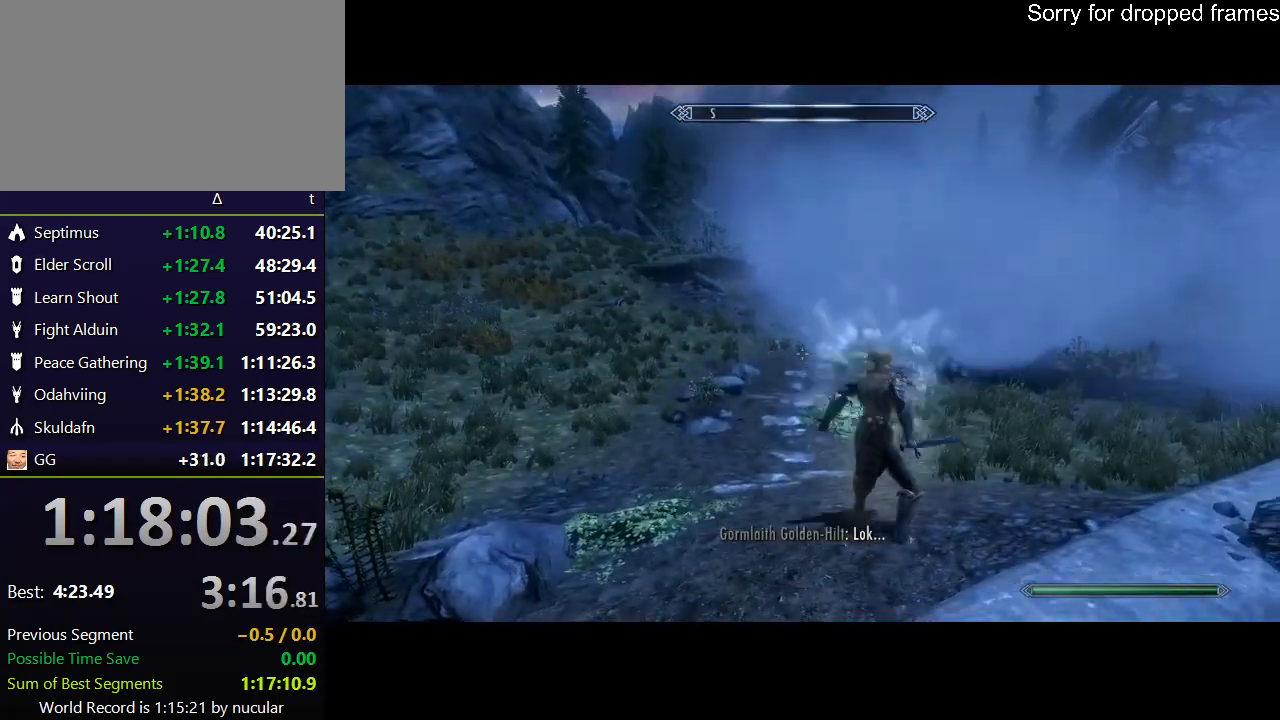
{"keys": ["a", "s"], "mouse": [], "events": [[267, "s", "down"], [500, "a", "down"]]}
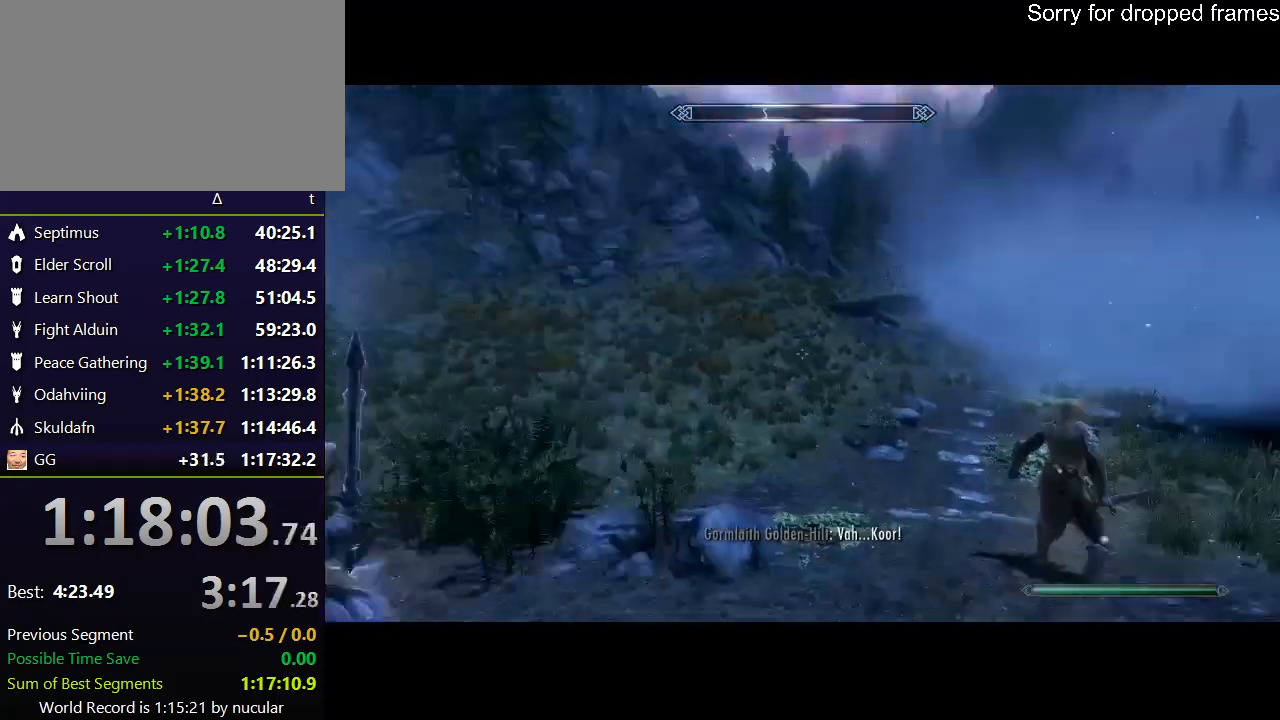
{"keys": ["a", "w"], "mouse": [], "events": [[67, "s", "up"], [467, "w", "down"]]}
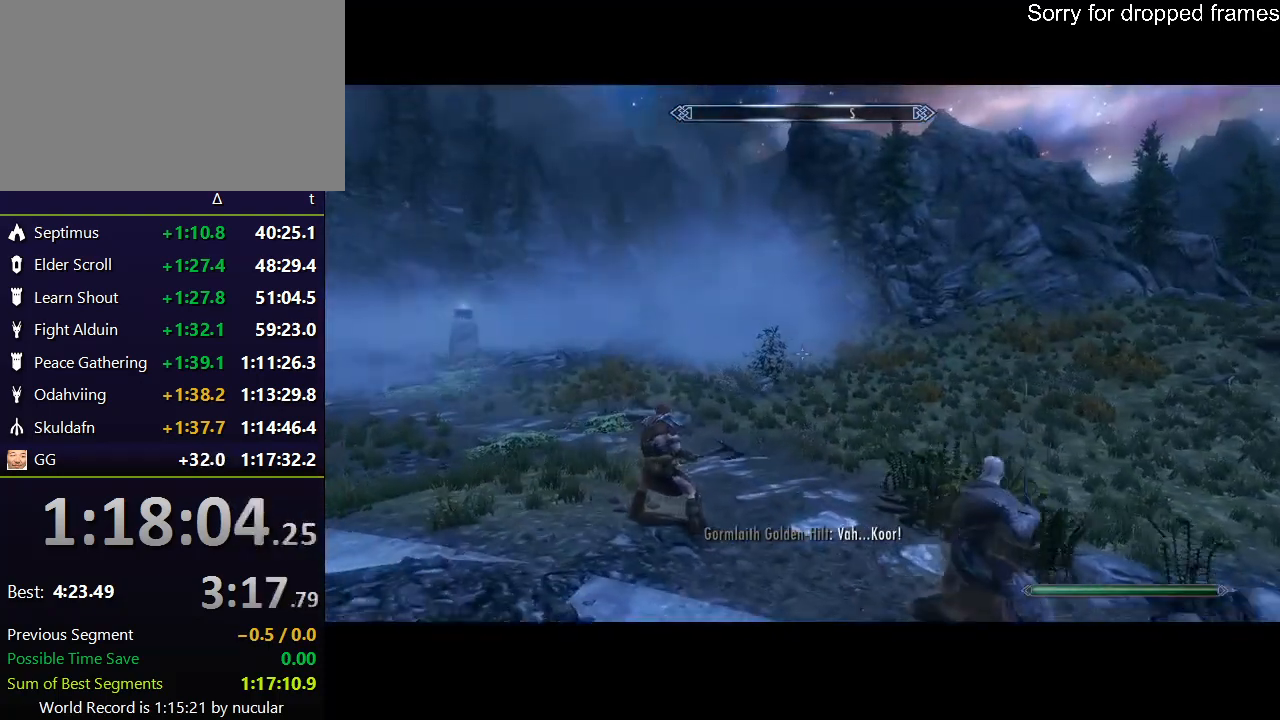
{"keys": ["2"], "mouse": [], "events": [[33, "a", "up"], [100, "w", "up"], [300, "2", "down"], [367, "2", "up"], [433, "2", "down"]]}
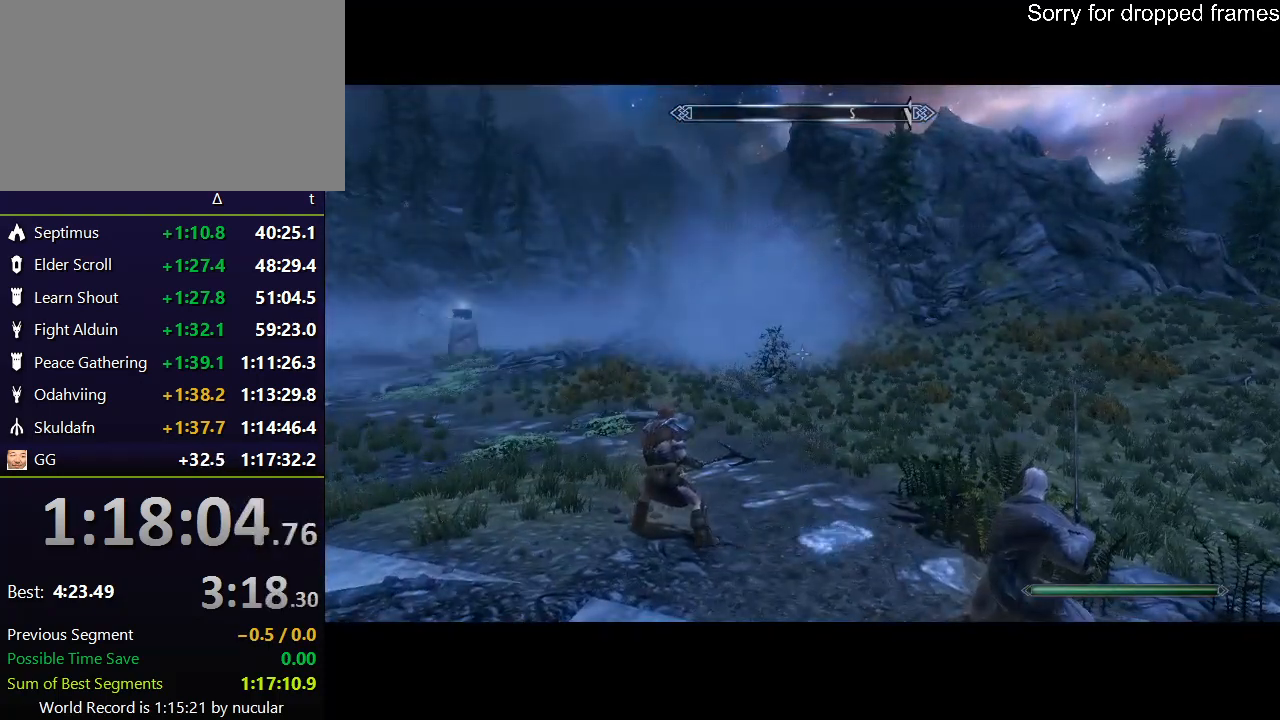
{"keys": ["a", "w"], "mouse": [], "events": [[33, "2", "up"], [300, "a", "down"], [300, "w", "down"]]}
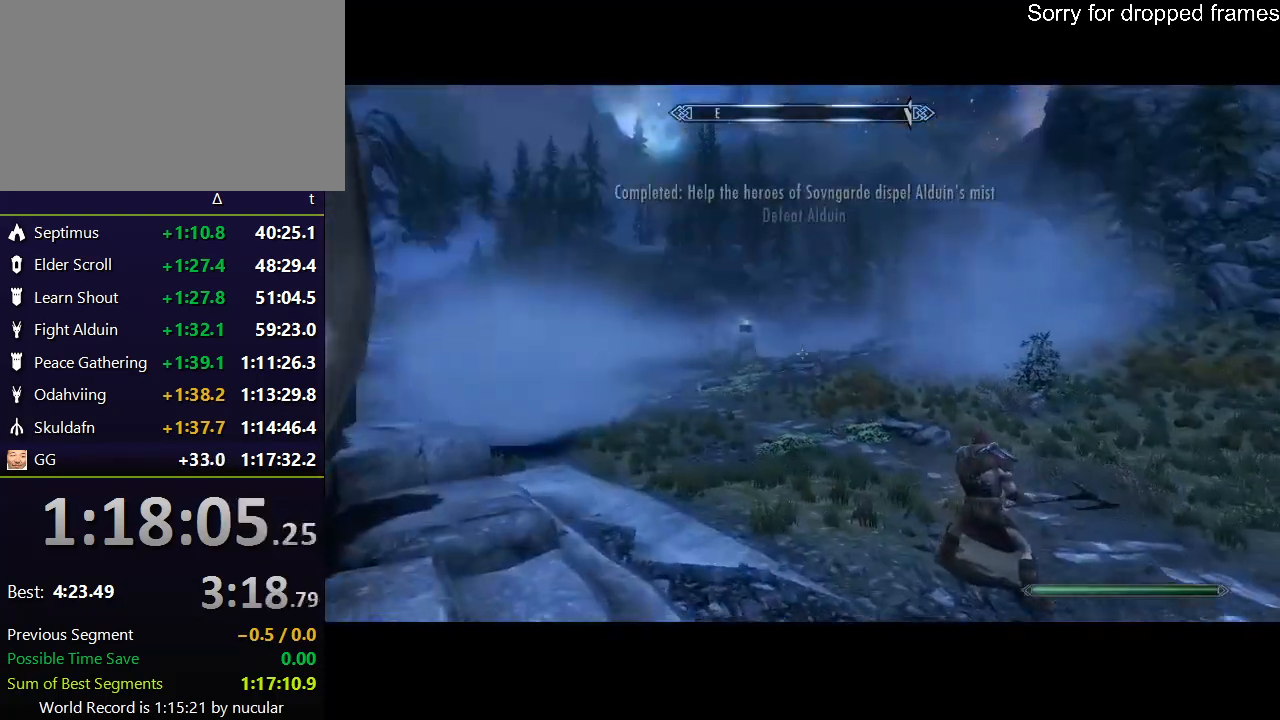
{"keys": ["a", "w"], "mouse": [], "events": []}
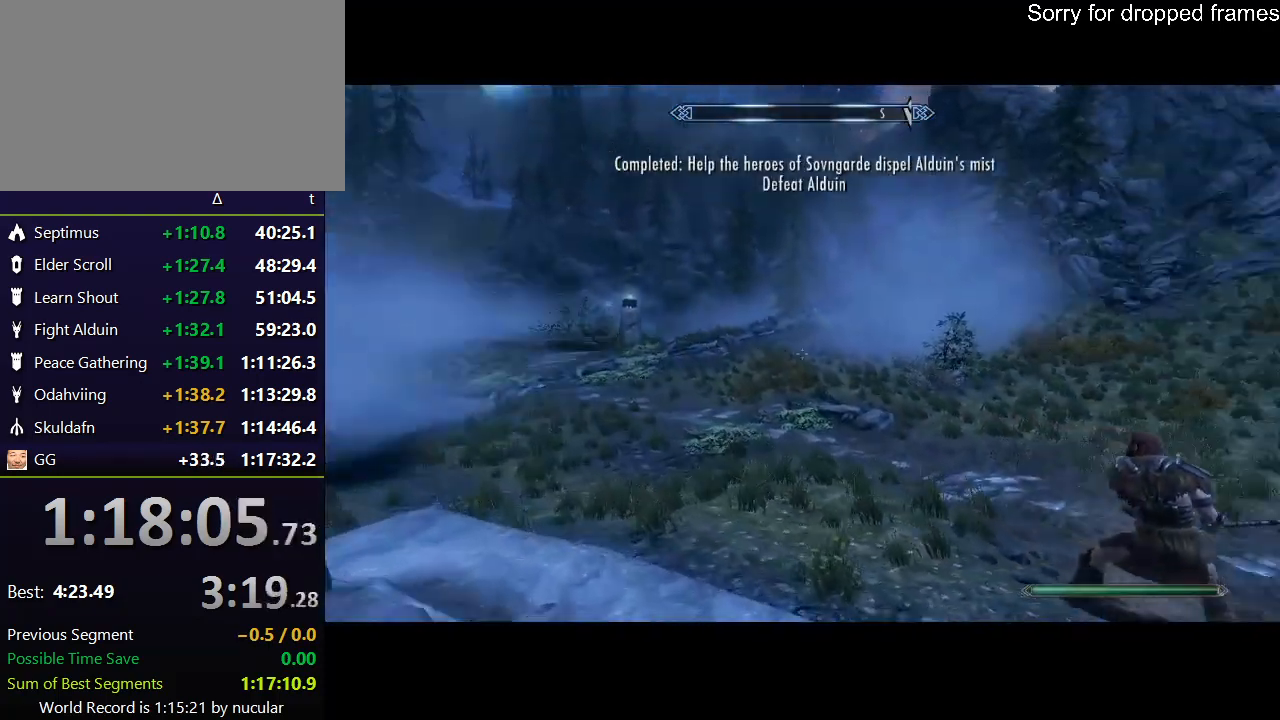
{"keys": ["a"], "mouse": [], "events": [[234, "w", "up"]]}
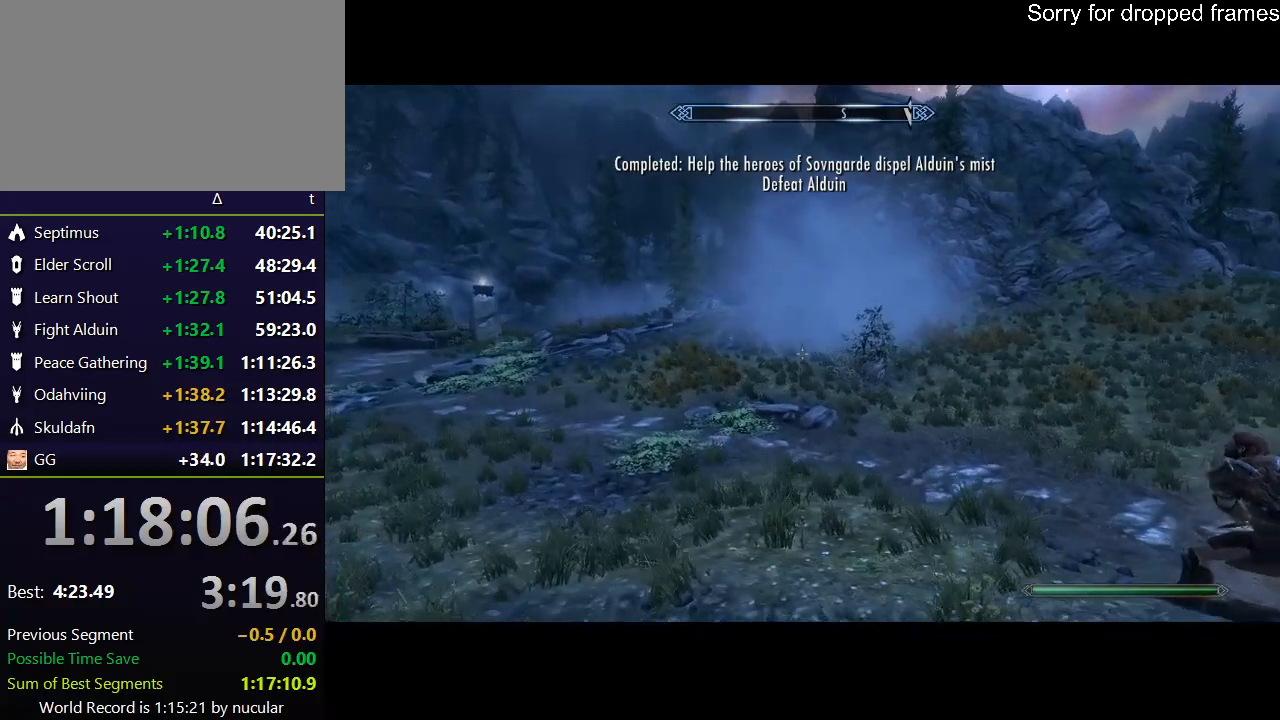
{"keys": [], "mouse": [], "events": [[66, "w", "down"], [500, "a", "up"], [500, "w", "up"]]}
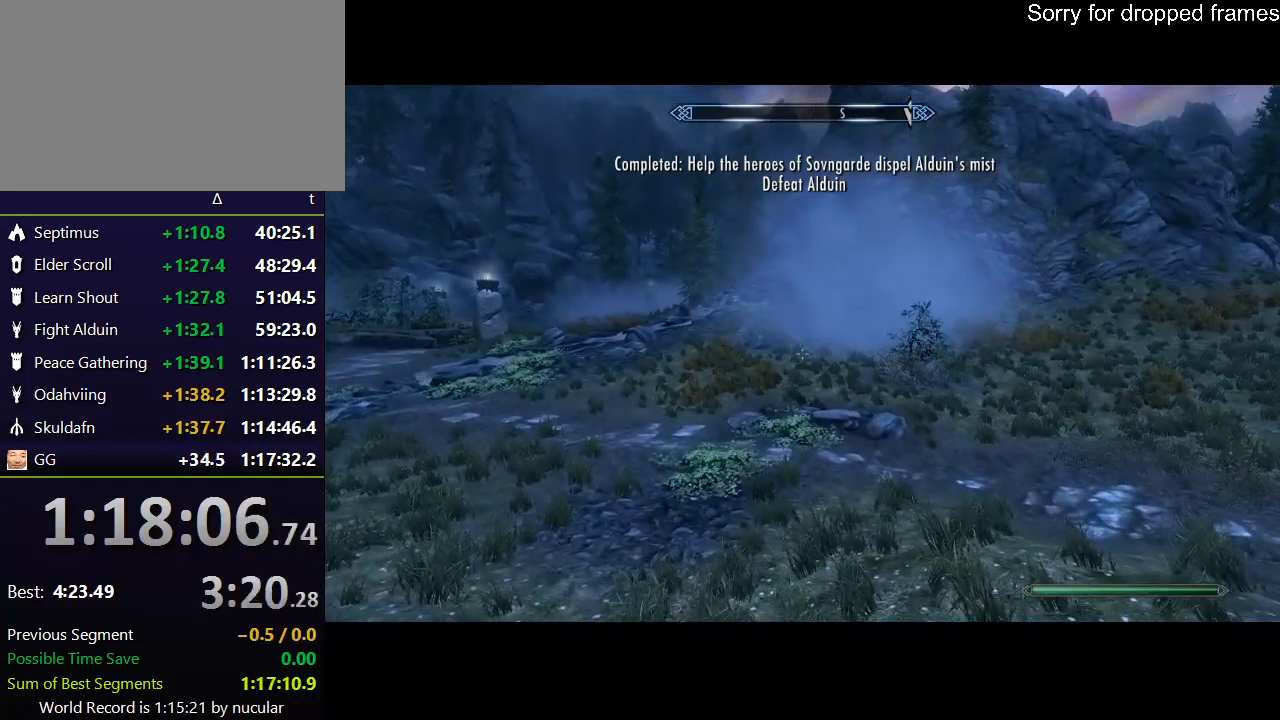
{"keys": [], "mouse": [], "events": [[400, "2", "down"], [501, "2", "up"]]}
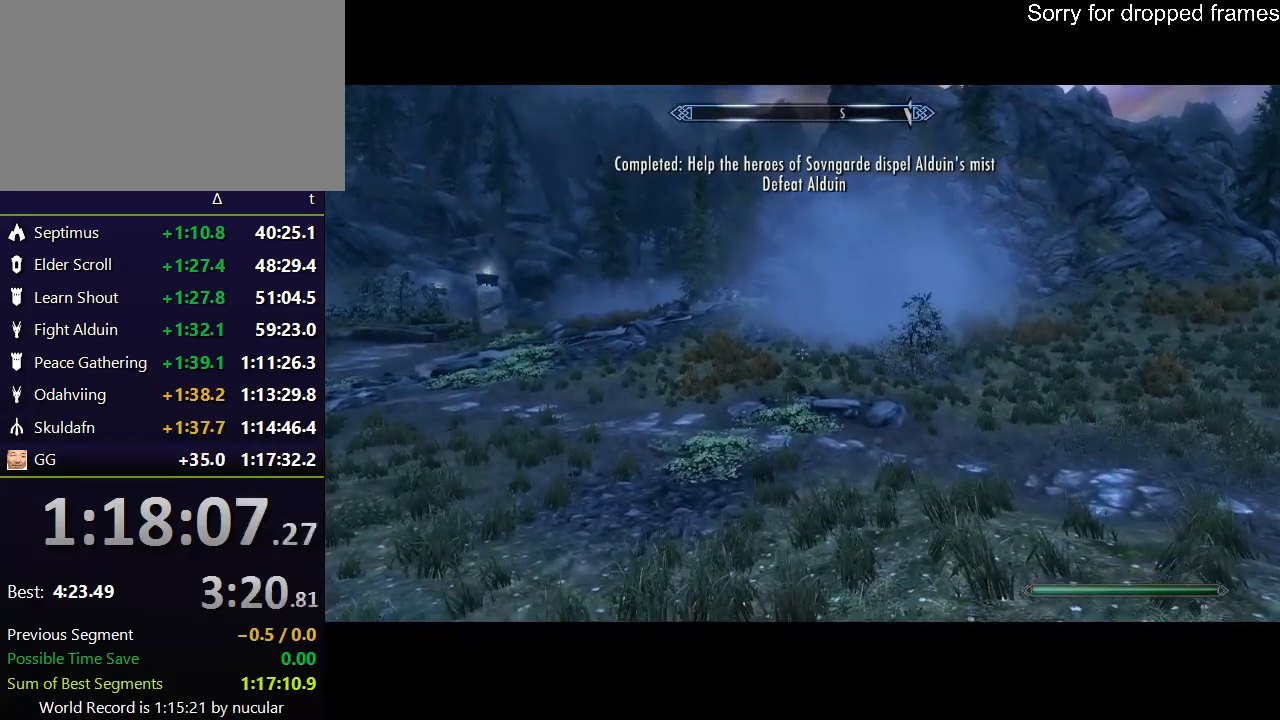
{"keys": ["a"], "mouse": [], "events": [[267, "a", "down"], [267, "w", "down"], [500, "w", "up"]]}
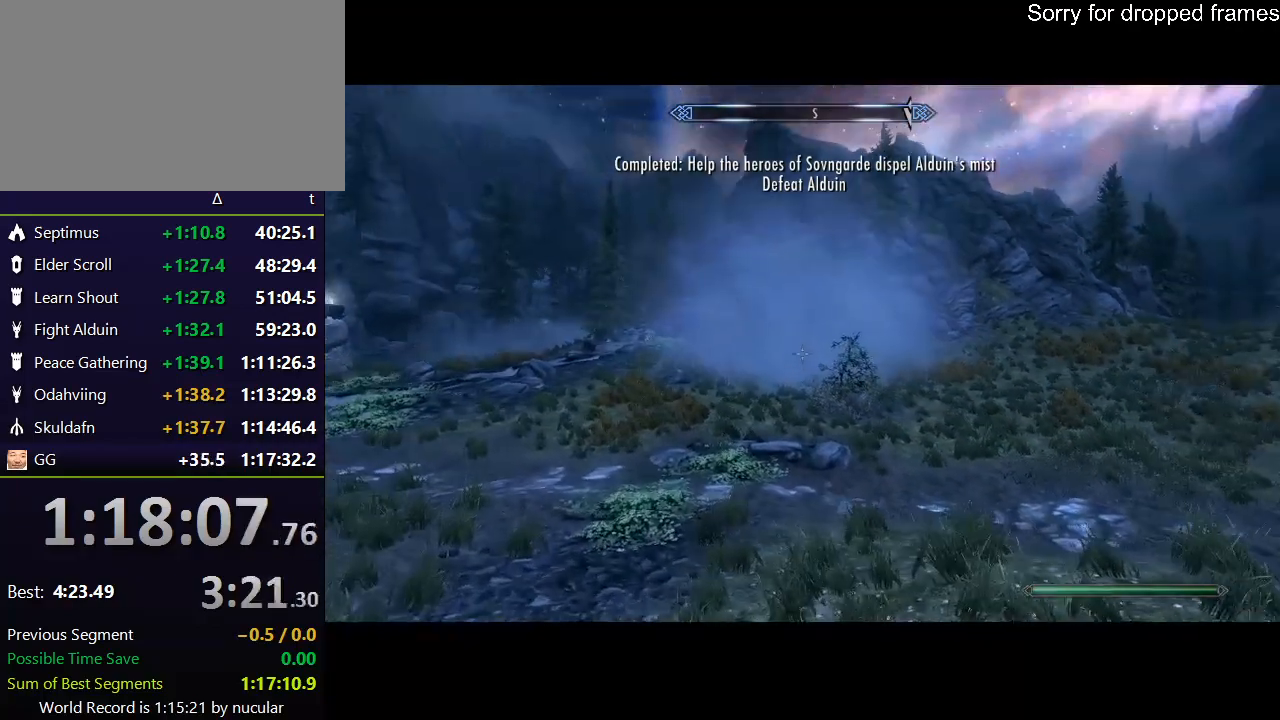
{"keys": [], "mouse": [], "events": [[267, "a", "up"]]}
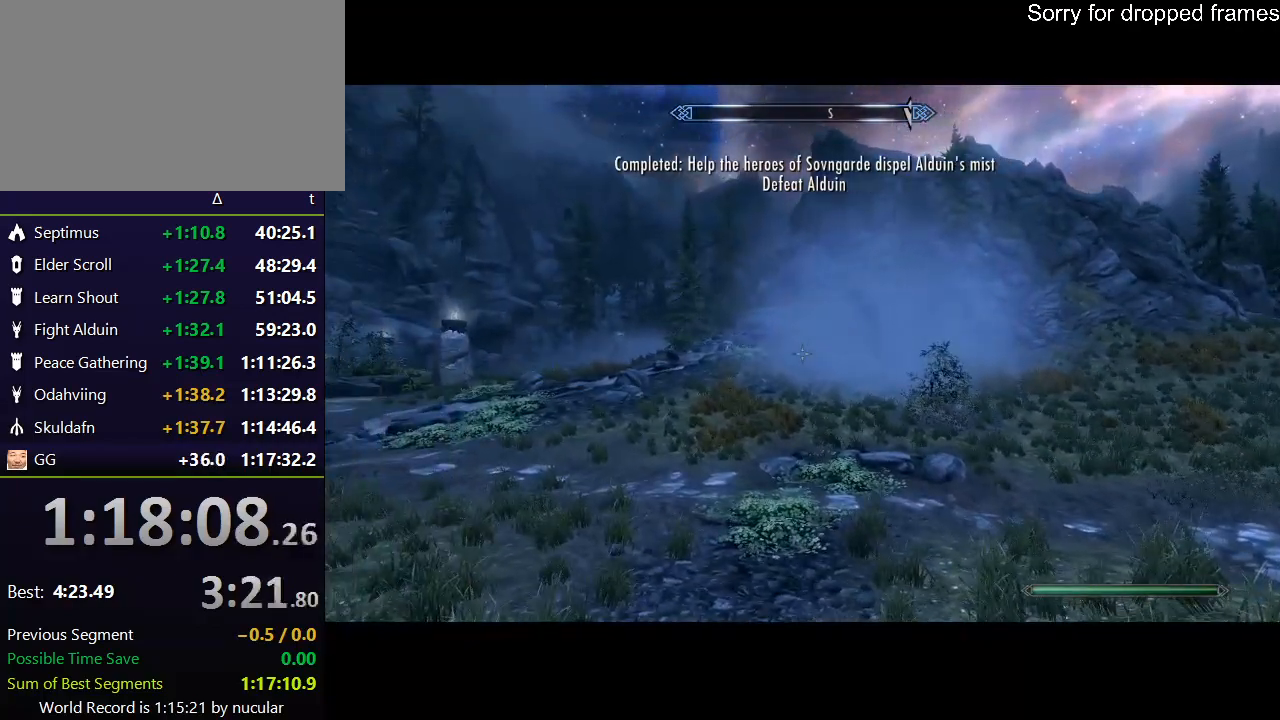
{"keys": [], "mouse": [], "events": []}
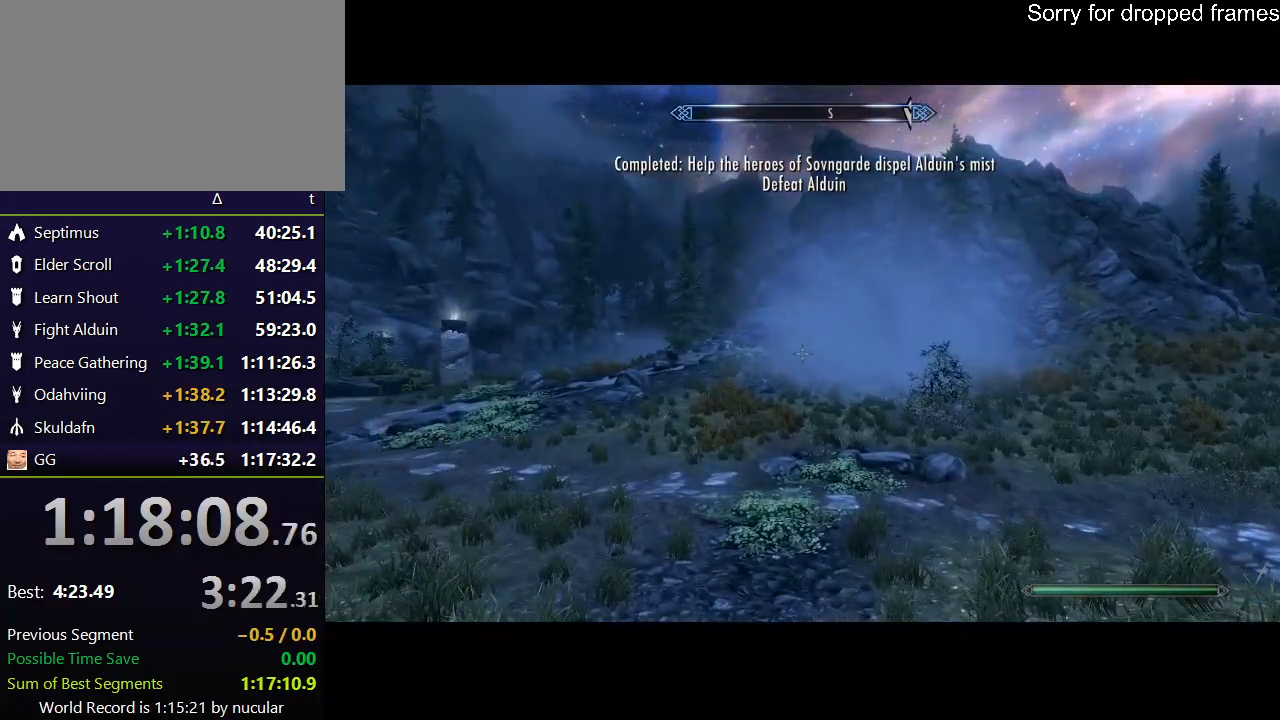
{"keys": [], "mouse": [], "events": []}
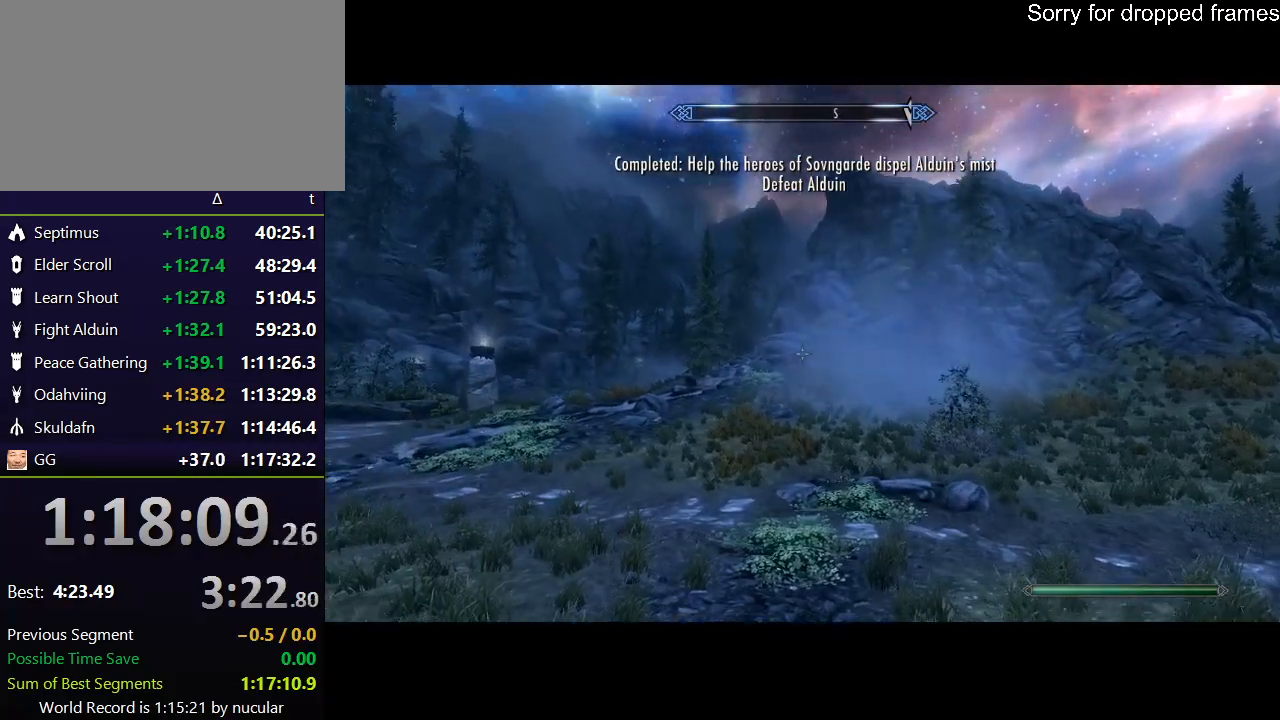
{"keys": [], "mouse": [], "events": [[166, "a", "down"], [200, "w", "down"], [467, "a", "up"], [467, "w", "up"]]}